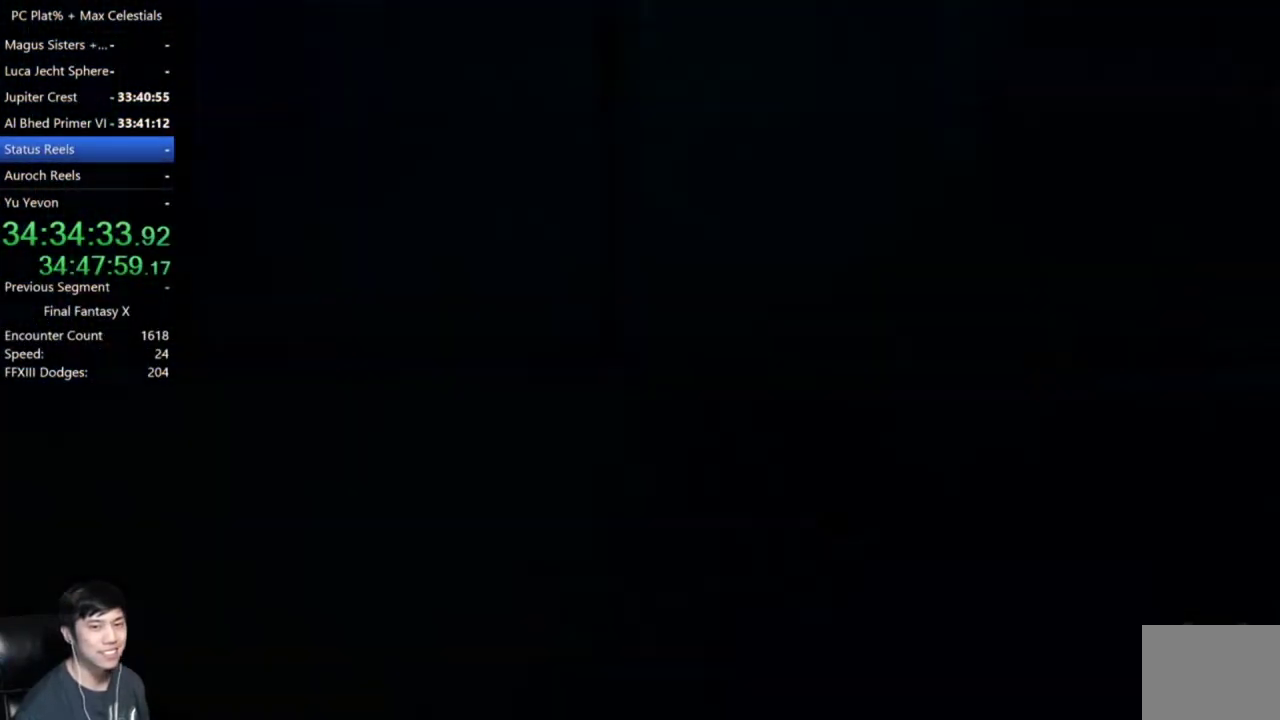
Gameplay with a controller (Xbox layout); each line is a JSON object with the inputs held at the frame after it. "events" lists button and stick changes between this image and that frame as [ms after this image, input, new state], when the widget could be followed in between. Not read: START.
{"buttons": [], "left_stick": "center", "right_stick": "center"}
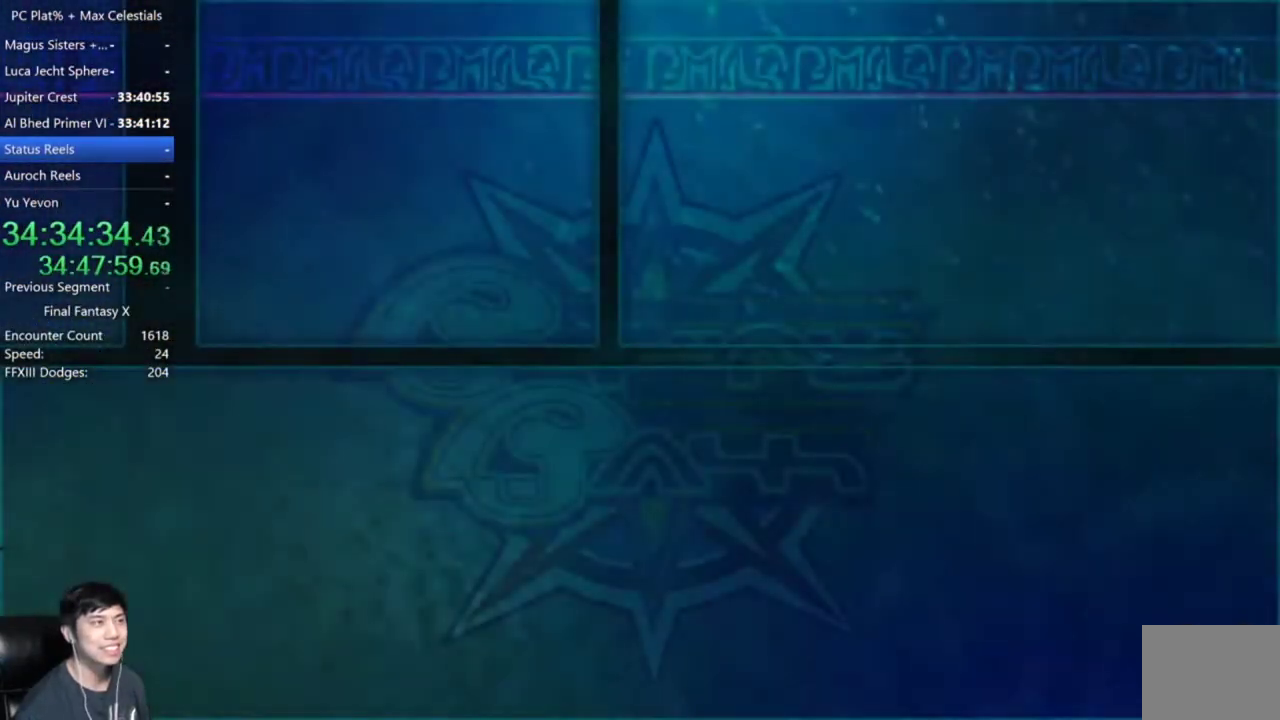
{"buttons": [], "left_stick": "center", "right_stick": "center", "events": [[34, "A", "down"], [100, "A", "up"], [201, "A", "down"], [267, "A", "up"], [367, "A", "down"], [434, "A", "up"]]}
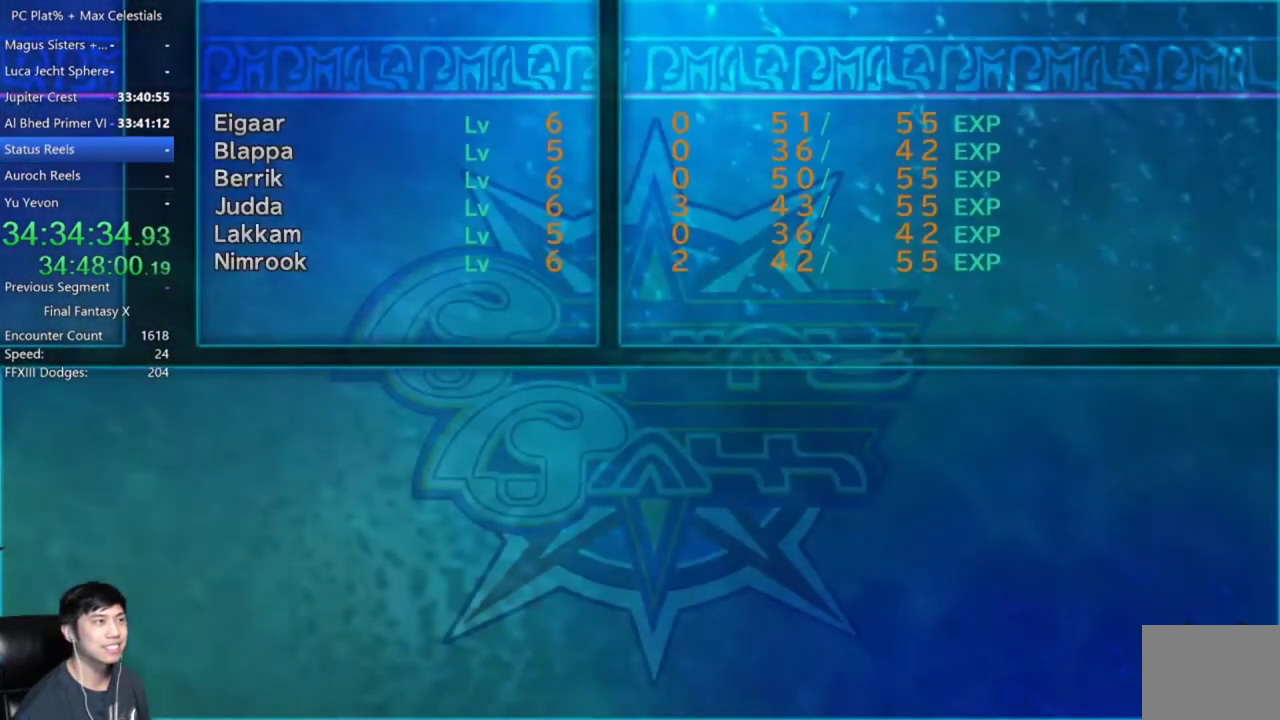
{"buttons": ["A"], "left_stick": "center", "right_stick": "center", "events": [[33, "A", "down"], [100, "A", "up"], [200, "A", "down"], [267, "A", "up"], [367, "A", "down"], [434, "A", "up"], [500, "A", "down"]]}
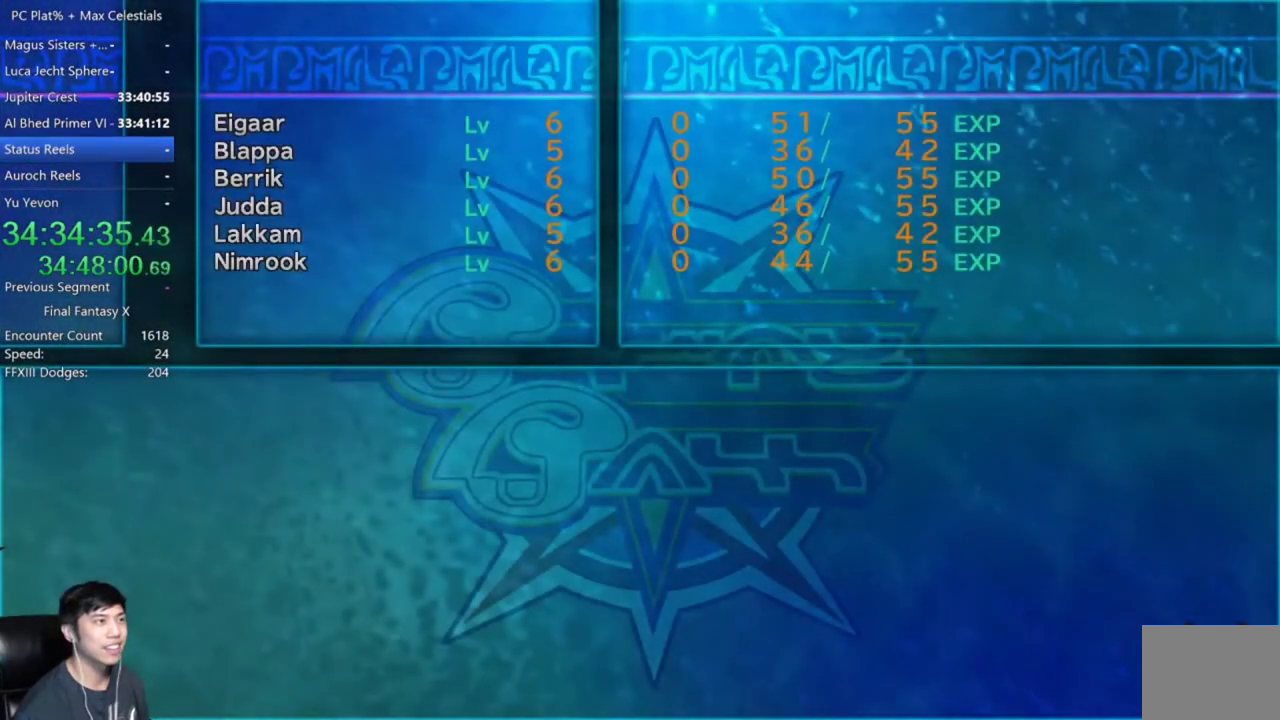
{"buttons": [], "left_stick": "center", "right_stick": "center", "events": [[100, "A", "up"], [334, "A", "down"], [434, "A", "up"]]}
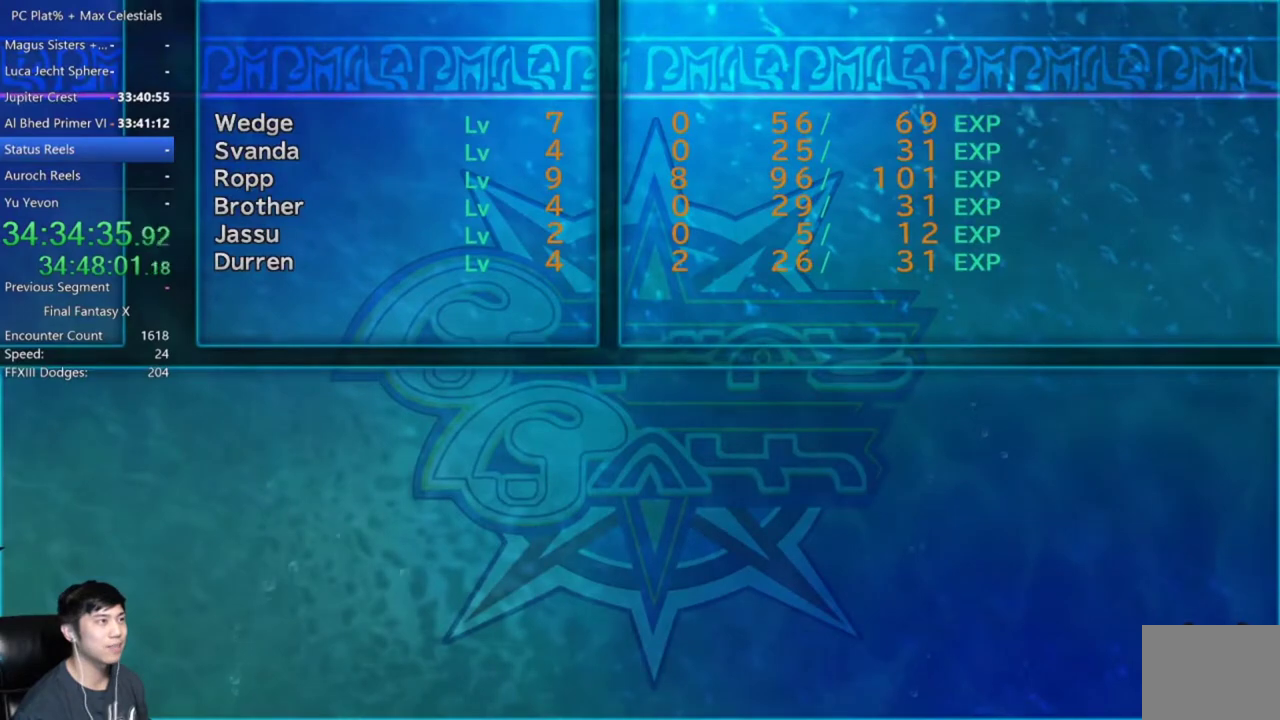
{"buttons": [], "left_stick": "center", "right_stick": "center", "events": [[33, "A", "down"], [100, "A", "up"], [200, "A", "down"], [267, "A", "up"], [367, "A", "down"], [434, "A", "up"]]}
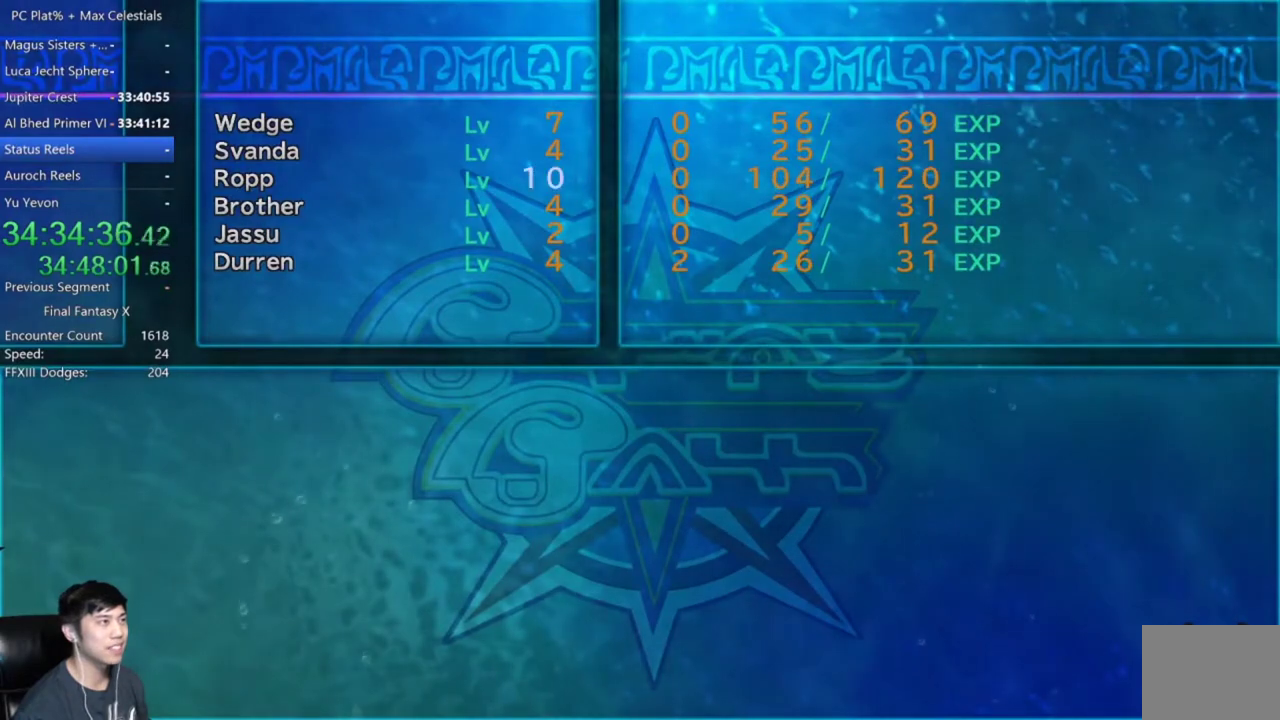
{"buttons": [], "left_stick": "center", "right_stick": "center", "events": [[67, "A", "down"], [134, "A", "up"], [234, "A", "down"], [301, "A", "up"], [401, "A", "down"], [501, "A", "up"]]}
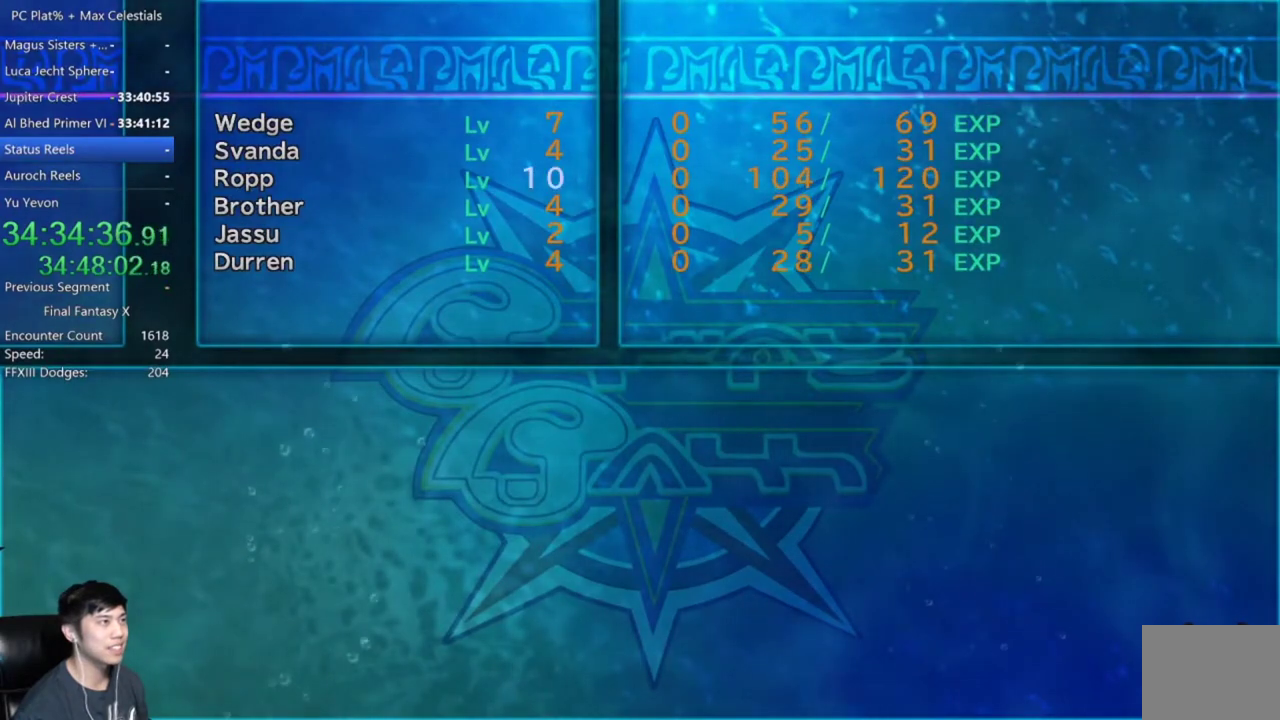
{"buttons": [], "left_stick": "center", "right_stick": "center", "events": [[67, "A", "down"], [167, "A", "up"], [233, "A", "down"], [333, "A", "up"], [400, "A", "down"], [500, "A", "up"]]}
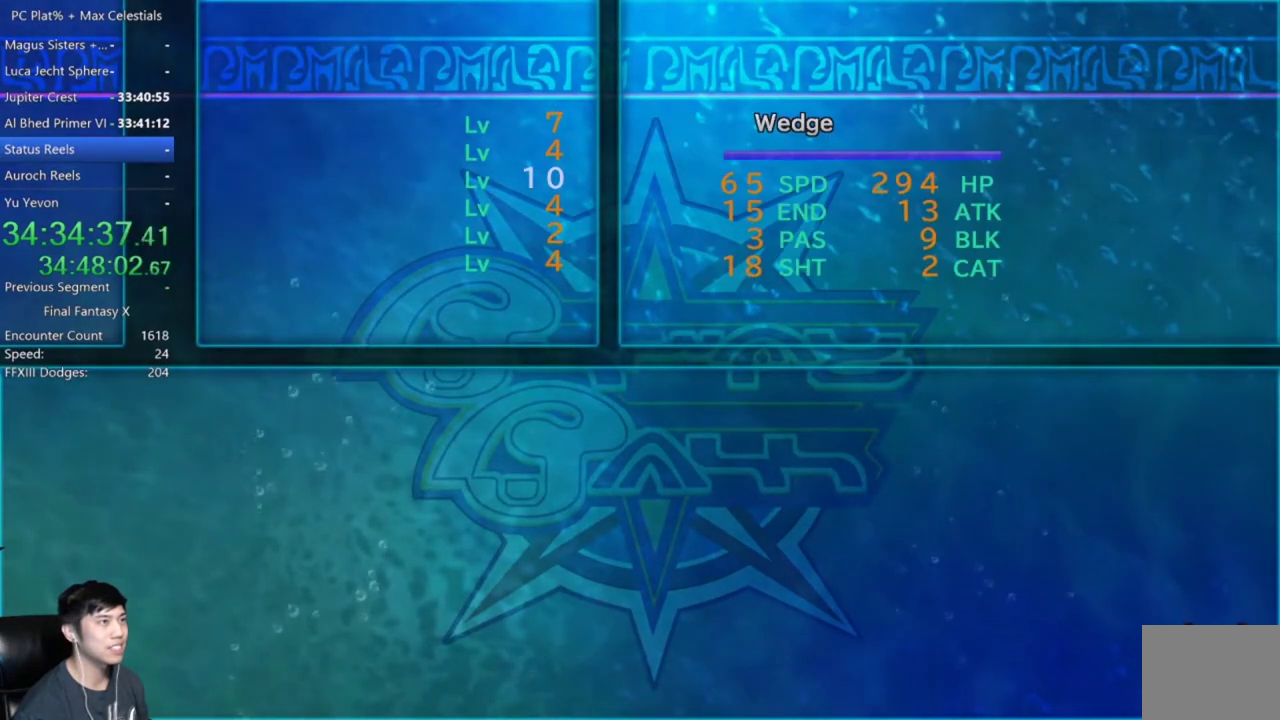
{"buttons": ["A"], "left_stick": "center", "right_stick": "center", "events": [[100, "A", "down"], [167, "A", "up"], [267, "A", "down"], [334, "A", "up"], [434, "A", "down"]]}
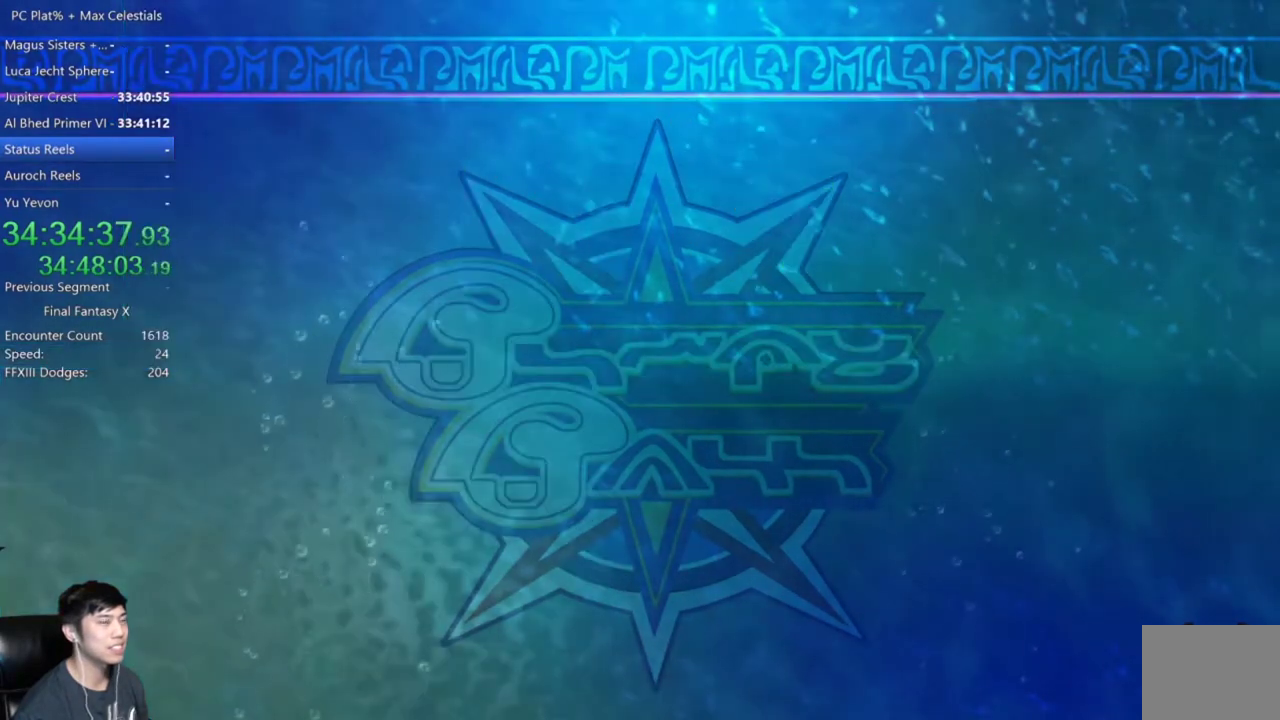
{"buttons": [], "left_stick": "center", "right_stick": "center", "events": [[33, "A", "up"]]}
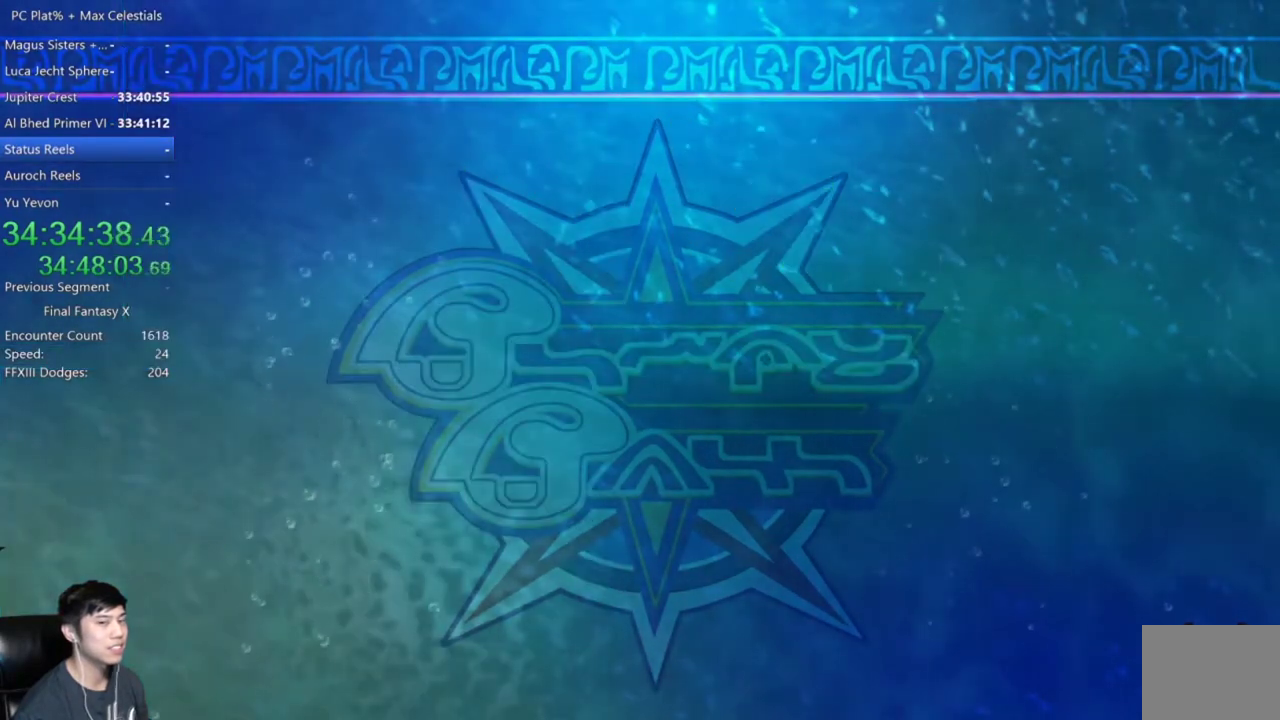
{"buttons": [], "left_stick": "center", "right_stick": "center", "events": []}
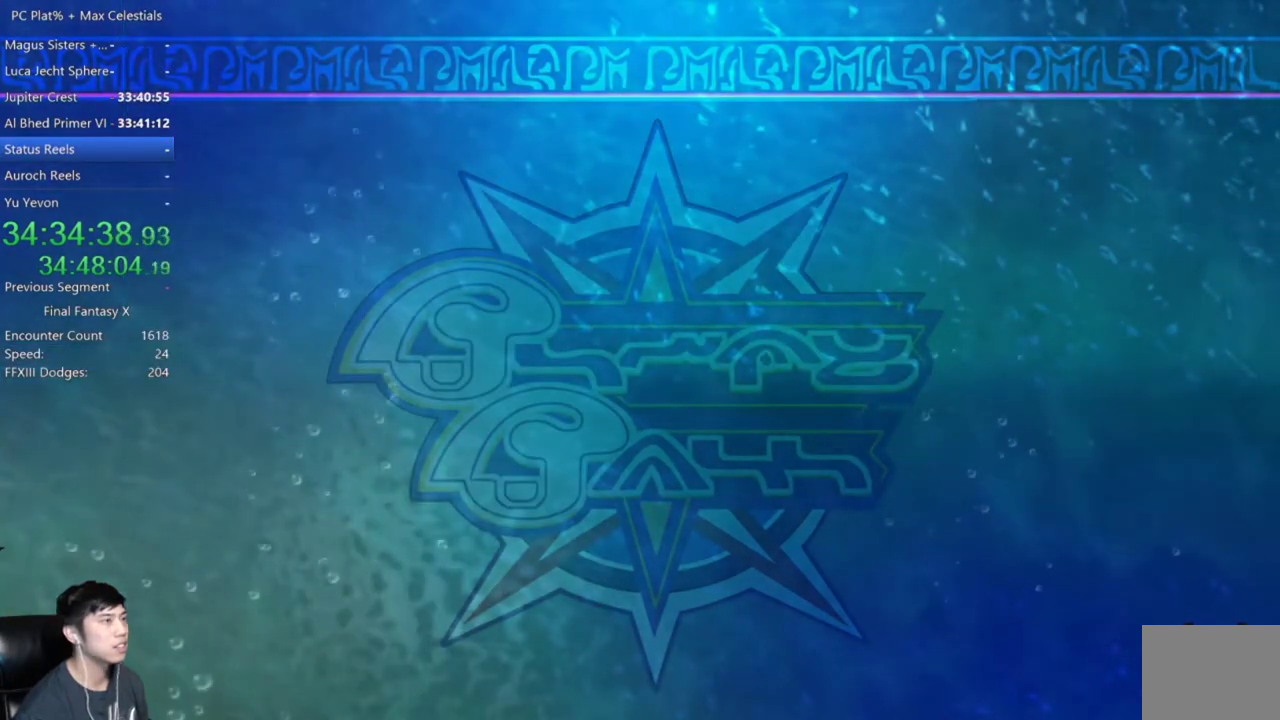
{"buttons": [], "left_stick": "center", "right_stick": "center", "events": [[267, "A", "down"], [400, "A", "up"]]}
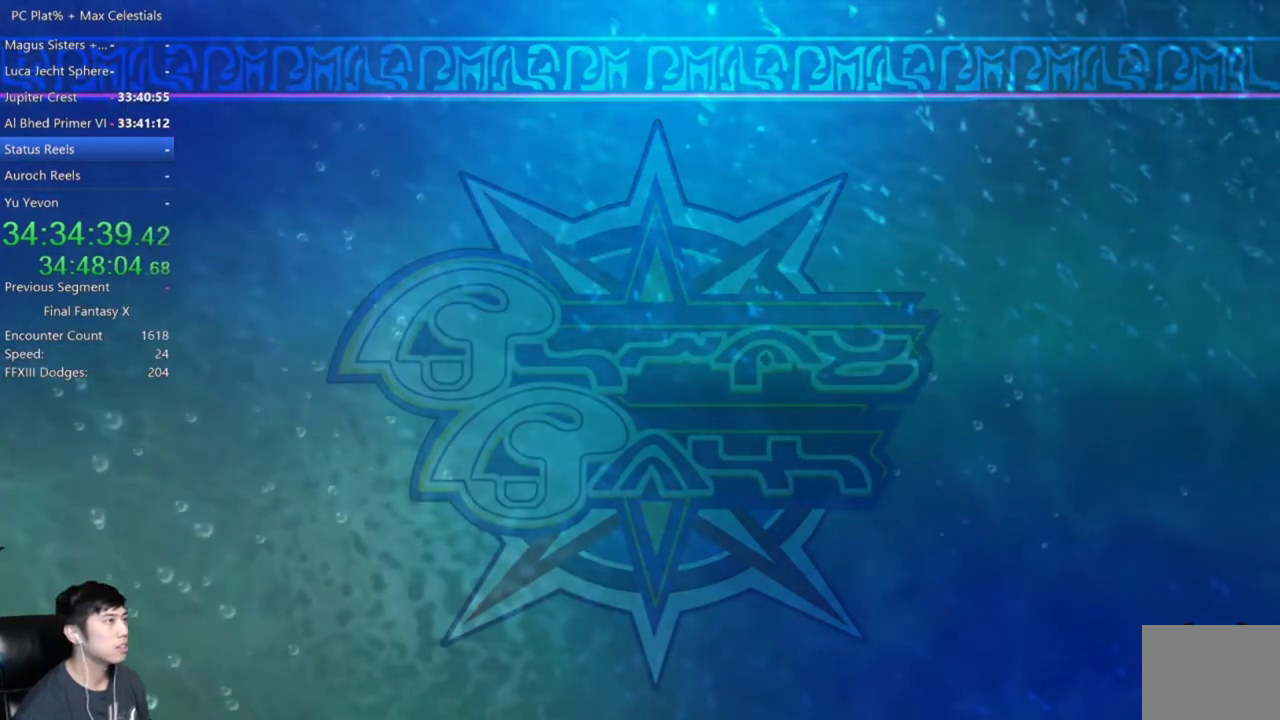
{"buttons": ["A"], "left_stick": "center", "right_stick": "center", "events": [[134, "A", "down"], [234, "A", "up"], [434, "A", "down"]]}
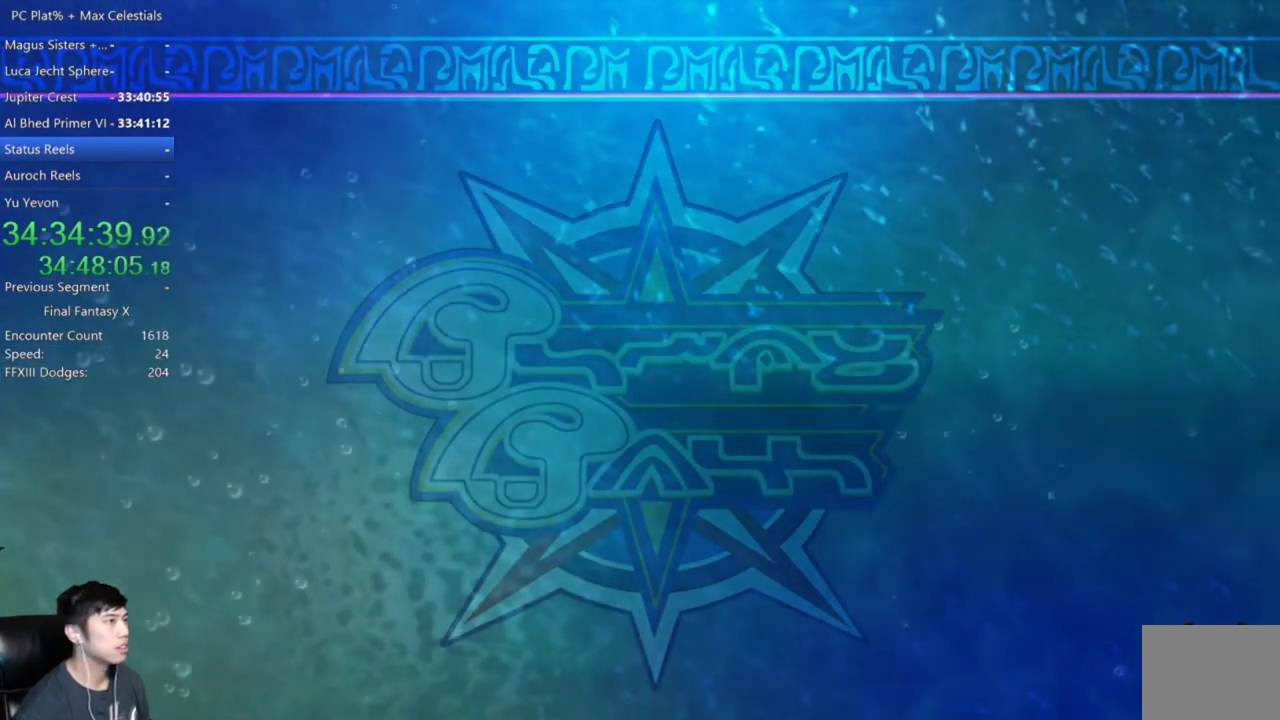
{"buttons": ["A"], "left_stick": "center", "right_stick": "center", "events": [[33, "A", "up"], [200, "A", "down"], [300, "A", "up"], [400, "A", "down"]]}
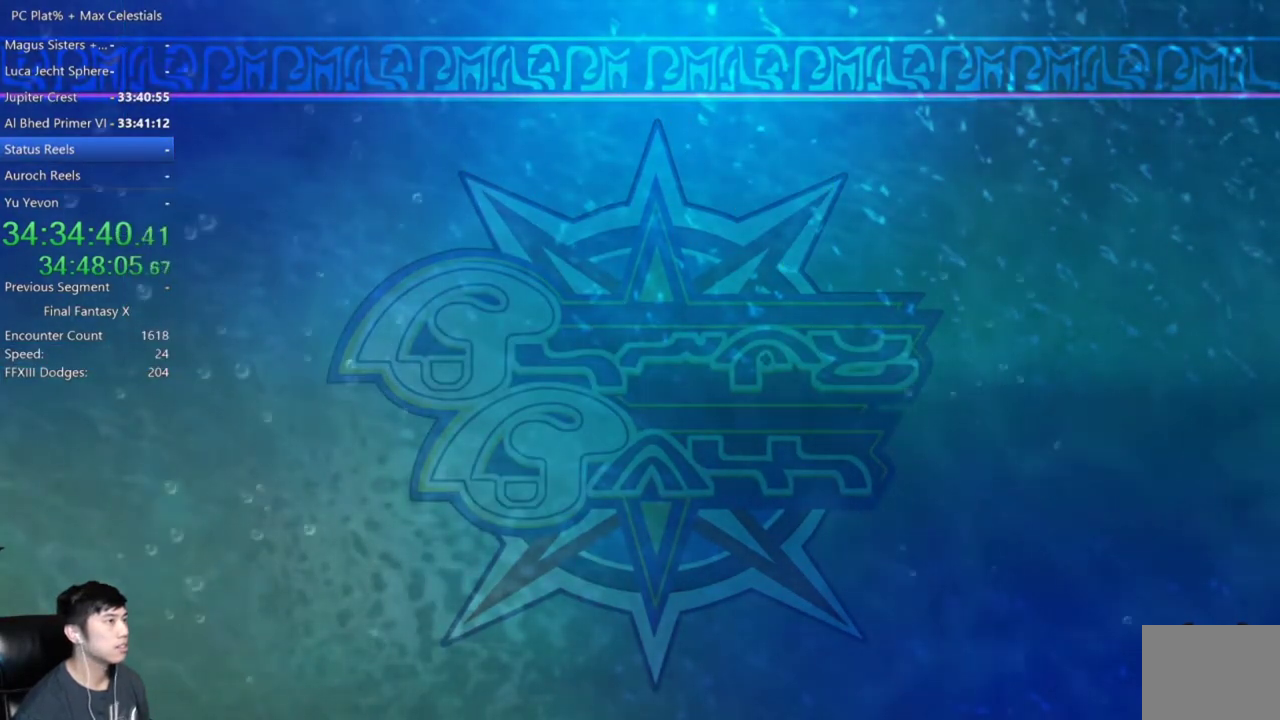
{"buttons": [], "left_stick": "center", "right_stick": "center", "events": [[34, "A", "up"], [134, "A", "down"], [234, "A", "up"], [367, "A", "down"], [434, "A", "up"]]}
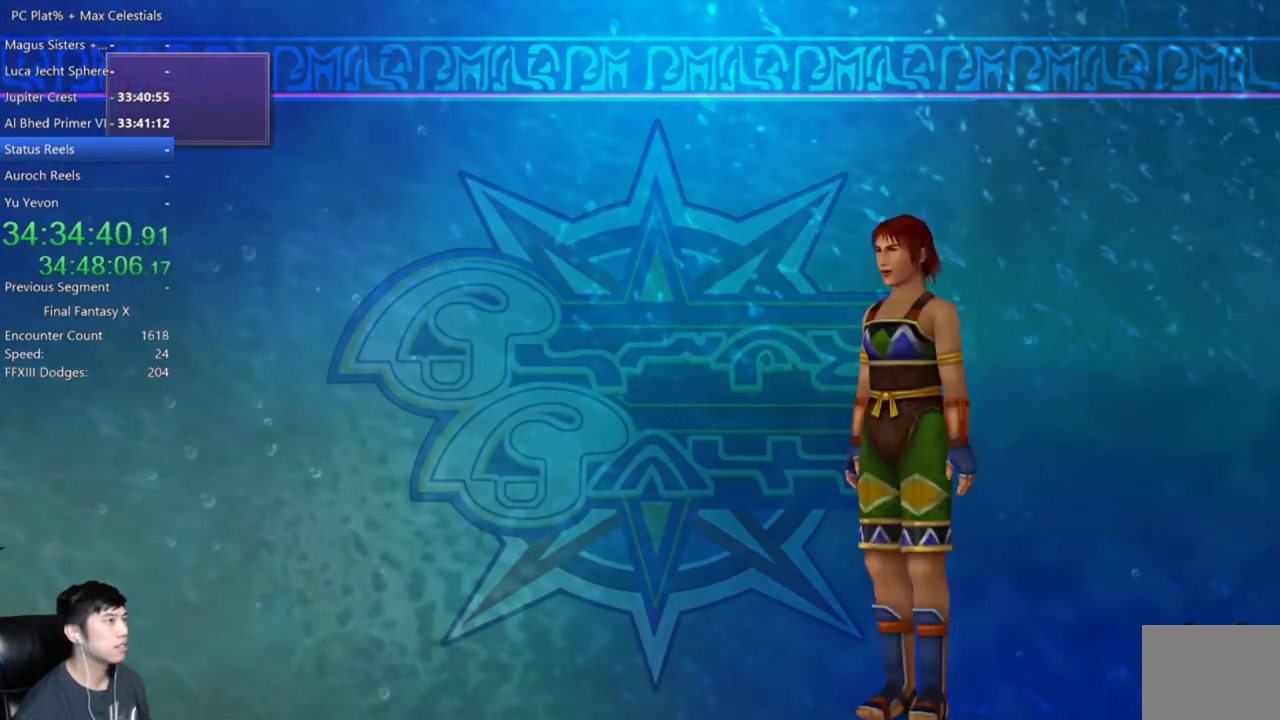
{"buttons": ["A"], "left_stick": "center", "right_stick": "center", "events": [[33, "A", "down"], [133, "A", "up"], [333, "A", "down"], [434, "A", "up"], [500, "A", "down"]]}
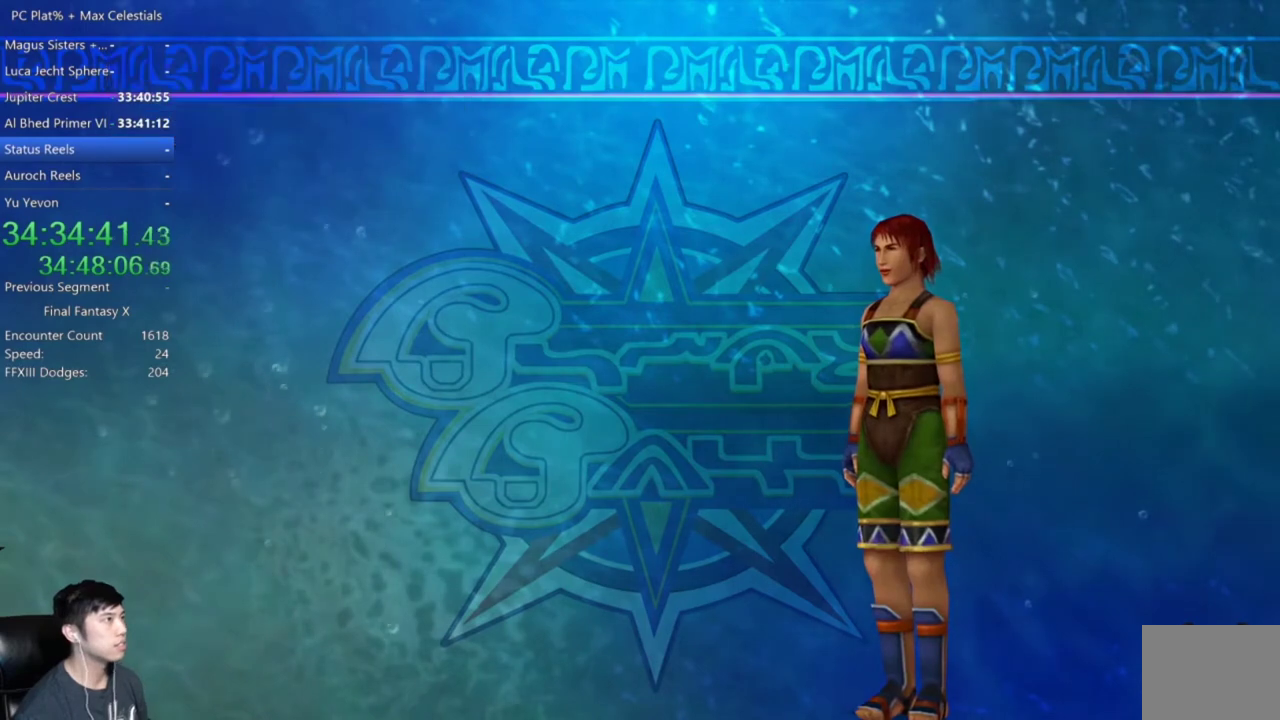
{"buttons": [], "left_stick": "center", "right_stick": "center", "events": [[100, "A", "up"], [167, "A", "down"], [267, "A", "up"], [367, "A", "down"], [467, "A", "up"]]}